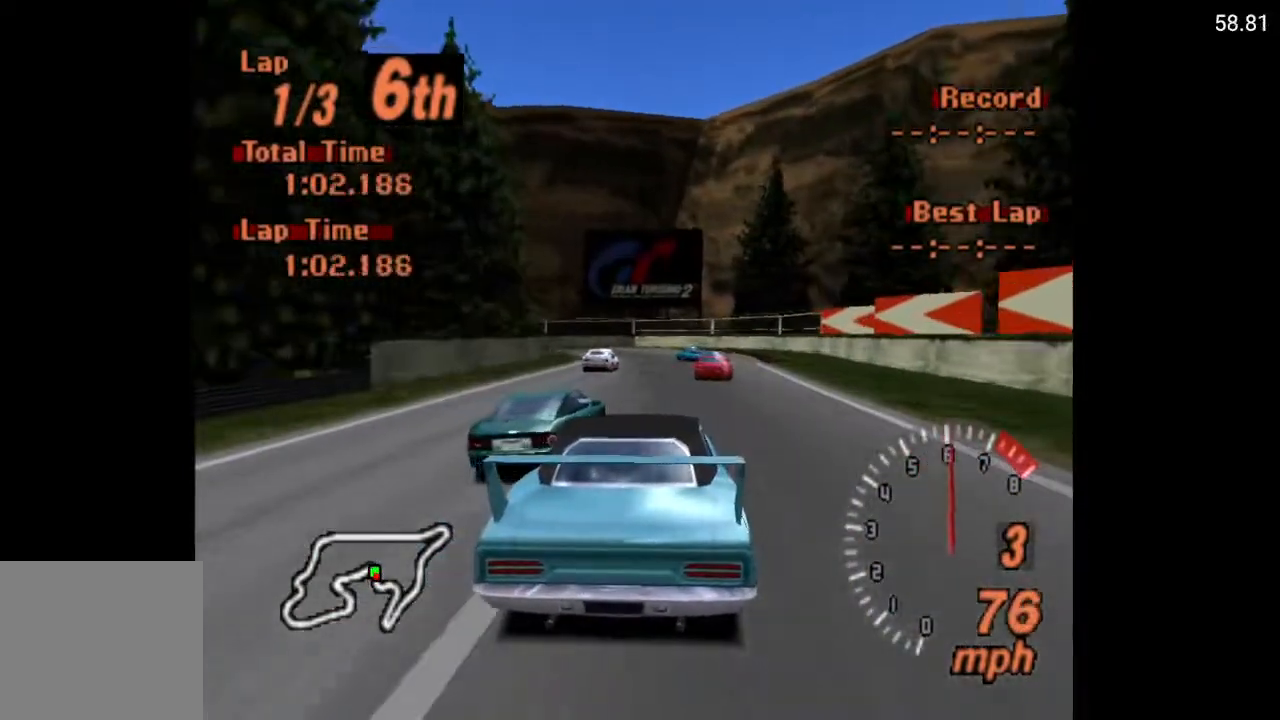
Gameplay with a controller (Xbox layout); each line is a JSON object with the inputs held at the frame after it. "events" lists button and stick changes between this image and that frame as [ms after this image, input, new state], when the widget could be followed in between.
{"buttons": [], "left_stick": "center", "right_stick": "center", "events": [[83, "A", "up"]]}
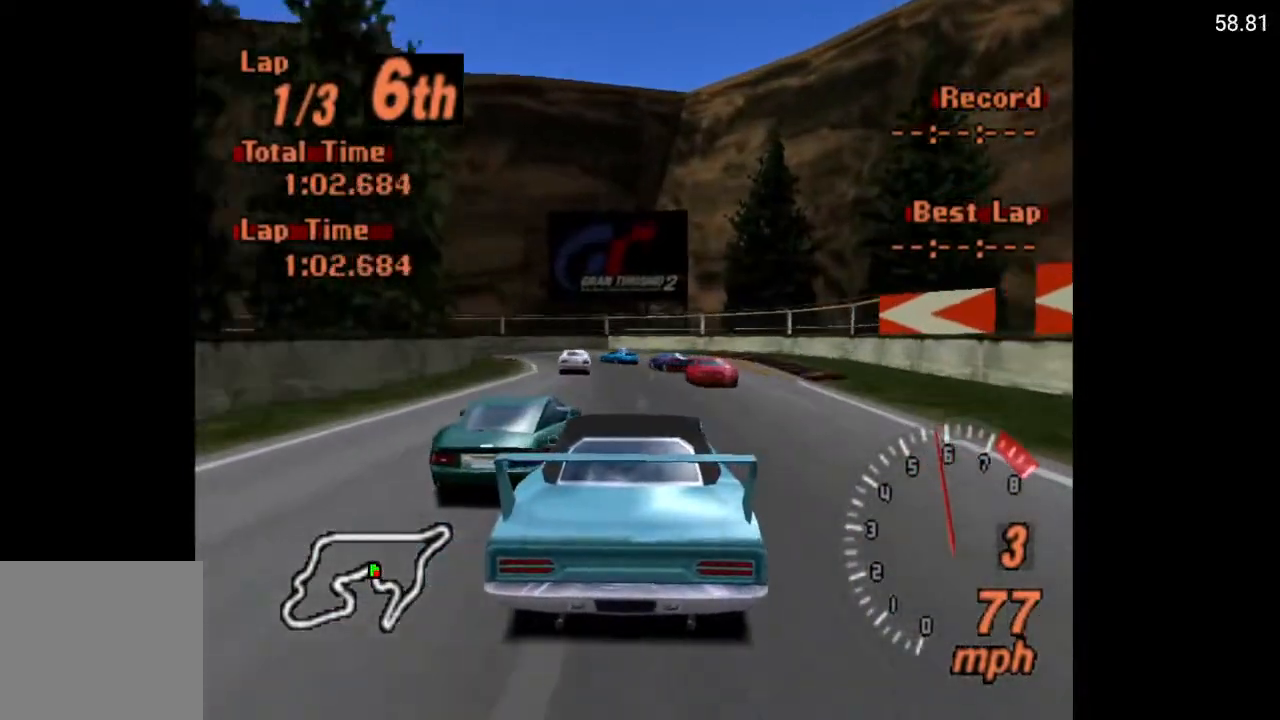
{"buttons": ["X", "DPAD_LEFT"], "left_stick": "center", "right_stick": "center", "events": [[200, "DPAD_LEFT", "down"], [267, "X", "down"], [317, "L2", "down"], [450, "L2", "up"]]}
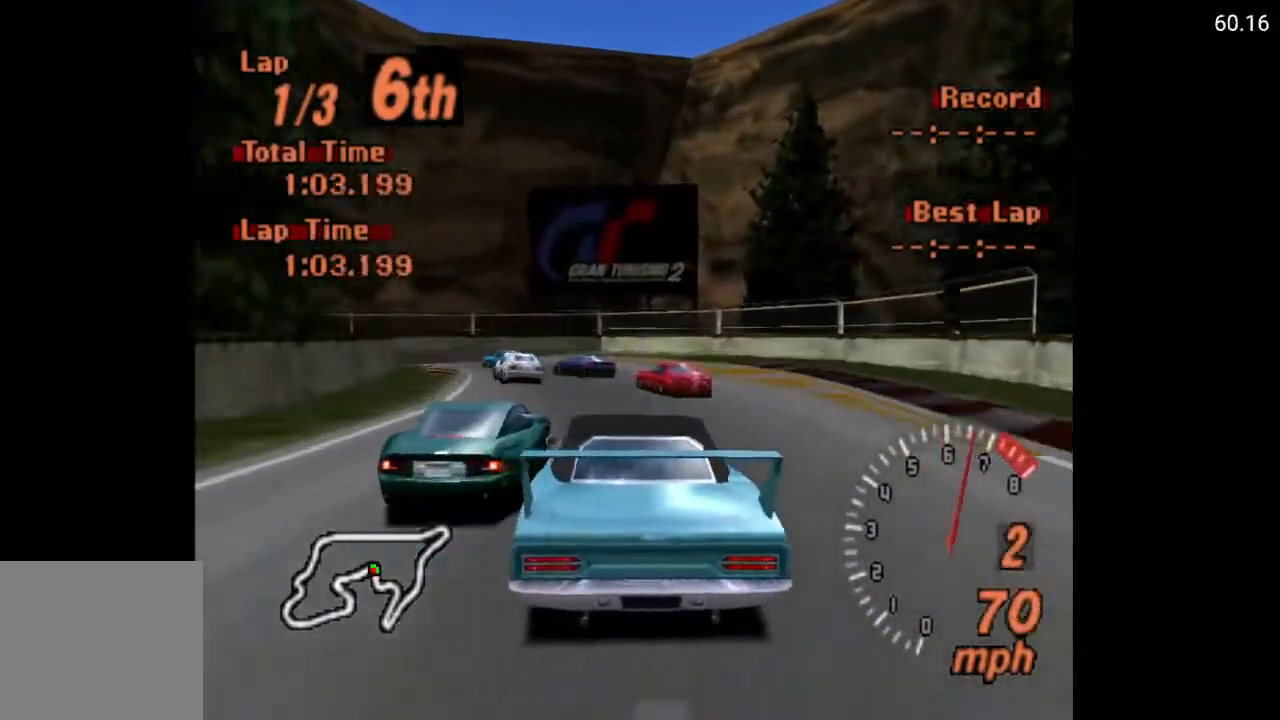
{"buttons": ["DPAD_LEFT"], "left_stick": "center", "right_stick": "center", "events": [[83, "X", "up"], [183, "DPAD_LEFT", "up"], [367, "DPAD_LEFT", "down"]]}
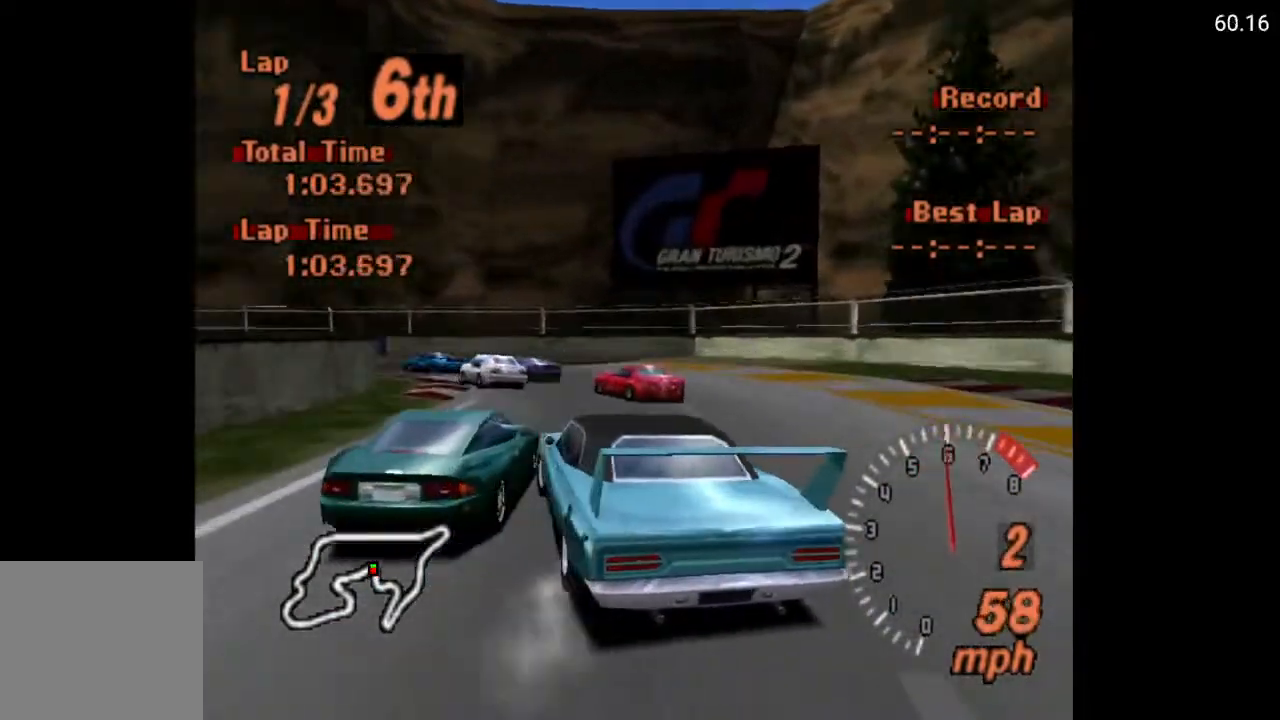
{"buttons": ["DPAD_LEFT"], "left_stick": "center", "right_stick": "center", "events": [[300, "DPAD_LEFT", "up"], [433, "DPAD_LEFT", "down"]]}
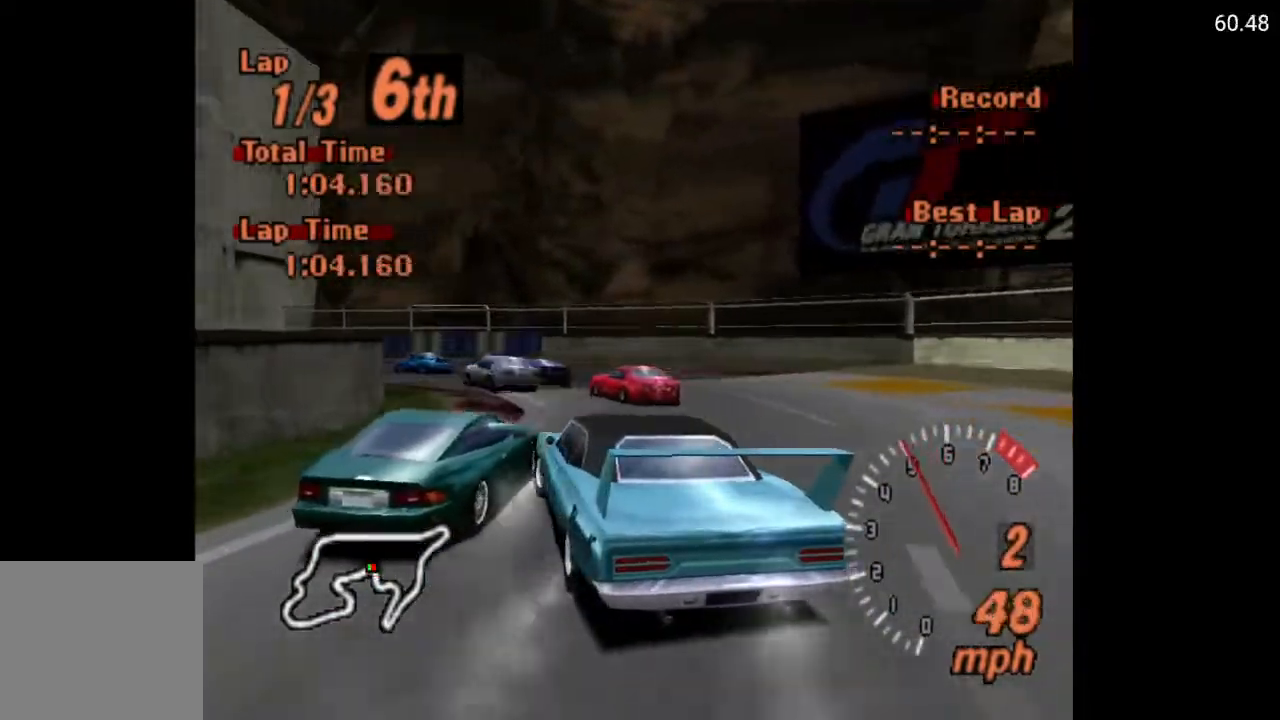
{"buttons": ["A", "DPAD_LEFT"], "left_stick": "center", "right_stick": "center", "events": [[17, "A", "down"], [217, "A", "up"], [467, "A", "down"]]}
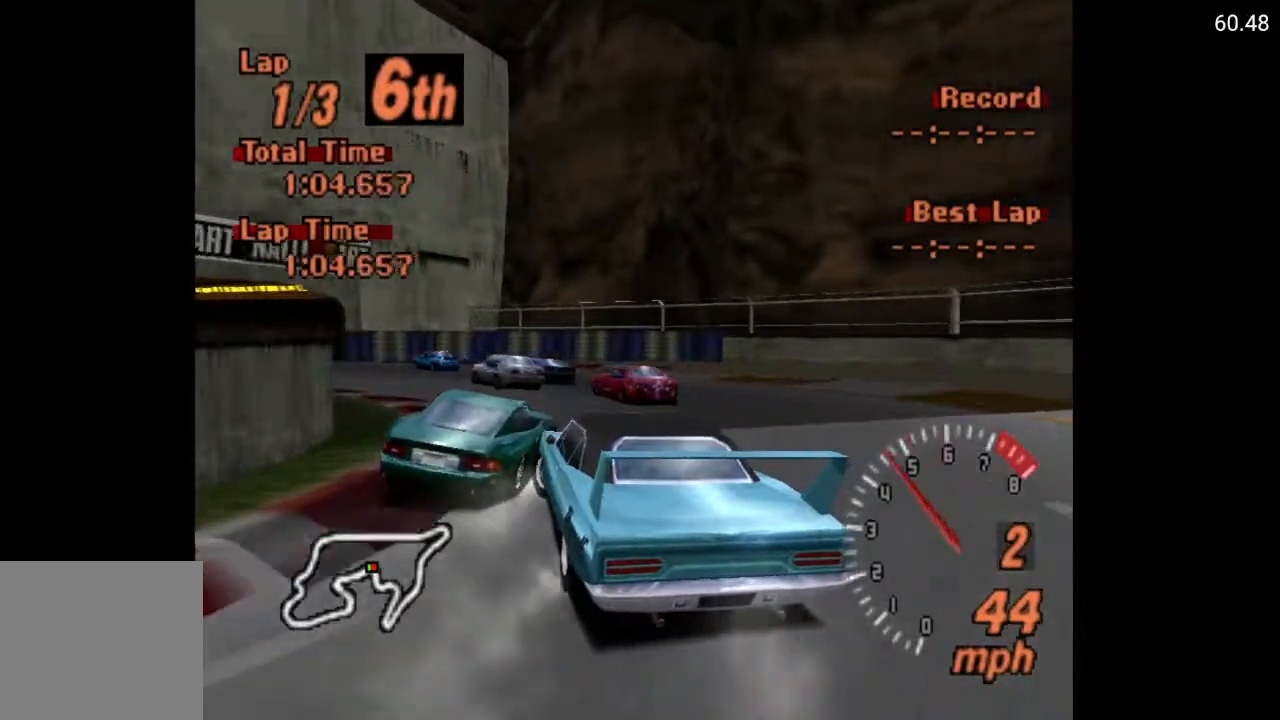
{"buttons": ["A", "DPAD_LEFT"], "left_stick": "center", "right_stick": "center", "events": []}
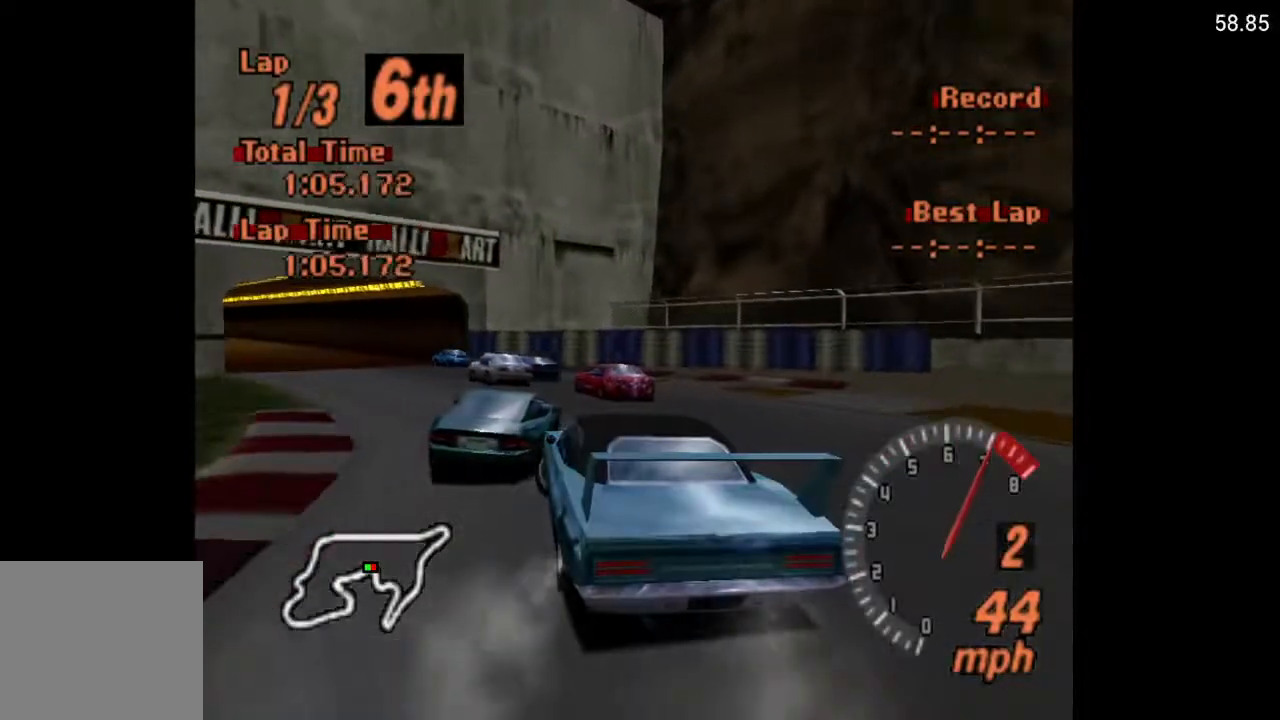
{"buttons": ["A", "DPAD_RIGHT"], "left_stick": "center", "right_stick": "center", "events": [[167, "A", "up"], [200, "DPAD_LEFT", "up"], [333, "DPAD_RIGHT", "down"], [500, "A", "down"]]}
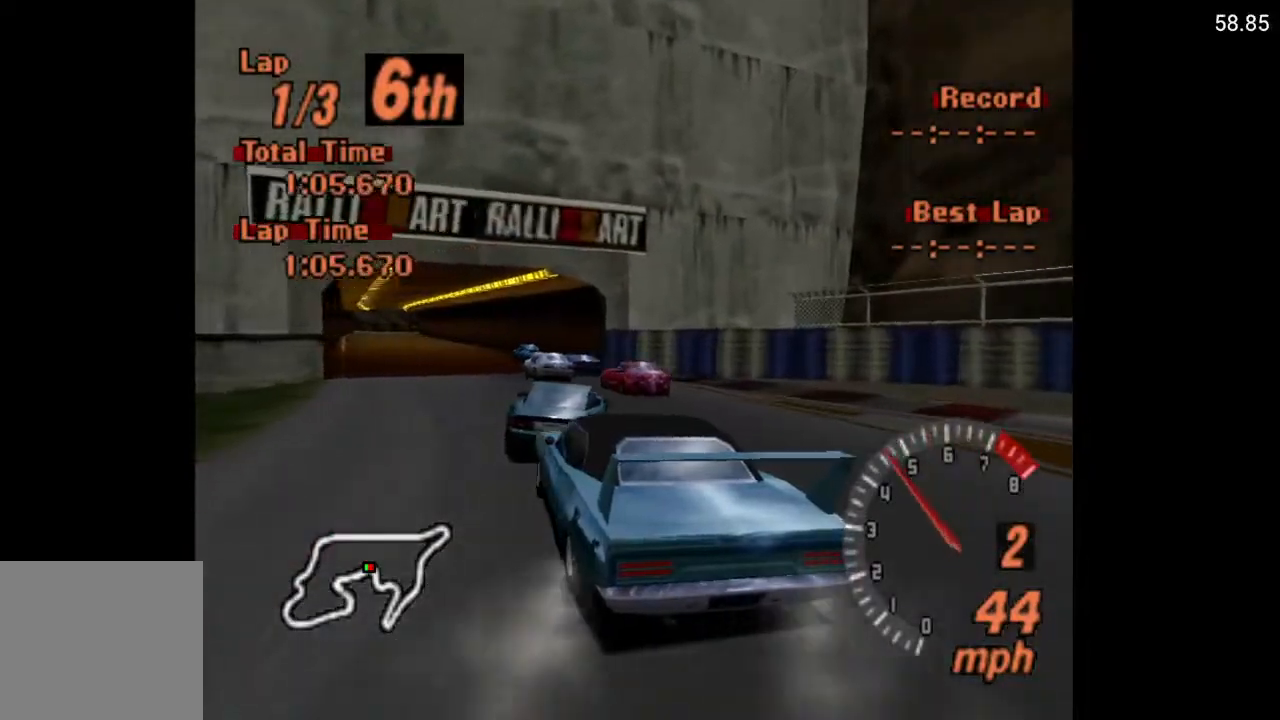
{"buttons": ["A", "DPAD_LEFT"], "left_stick": "center", "right_stick": "center", "events": [[133, "DPAD_RIGHT", "up"], [167, "A", "up"], [233, "A", "down"], [300, "DPAD_LEFT", "down"]]}
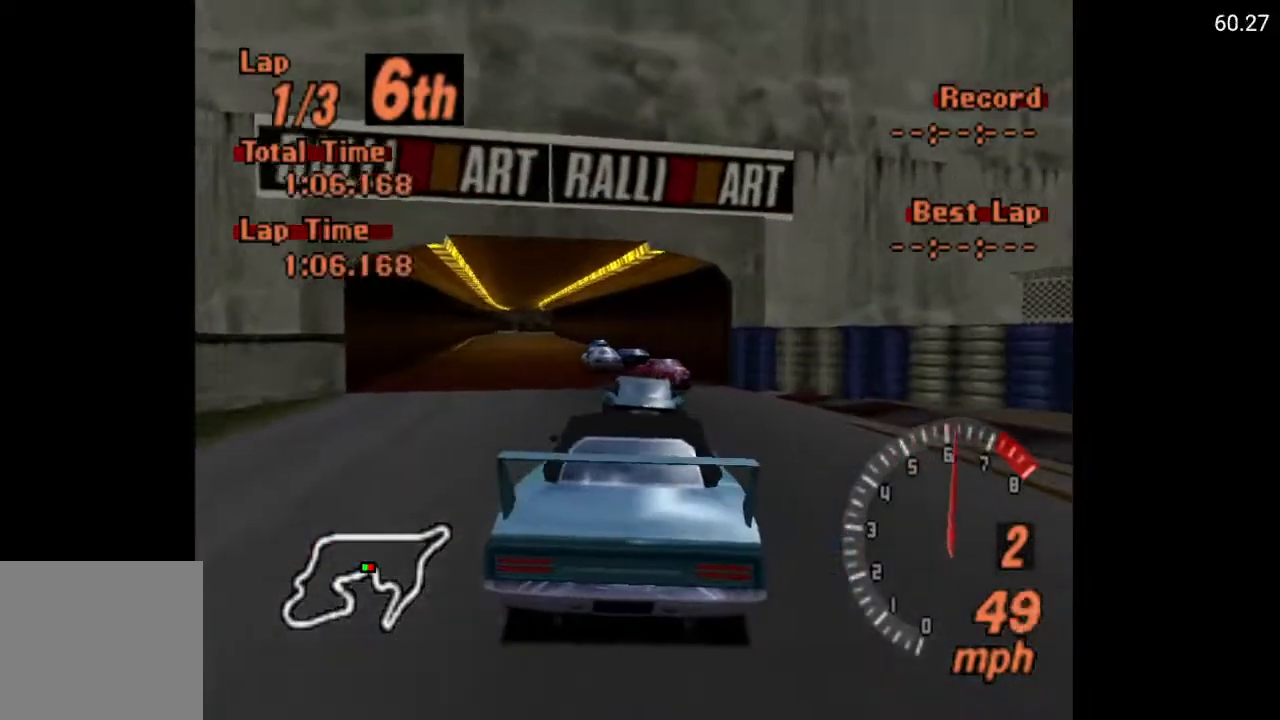
{"buttons": ["A"], "left_stick": "center", "right_stick": "center", "events": [[17, "DPAD_LEFT", "up"], [350, "R2", "down"], [483, "R2", "up"]]}
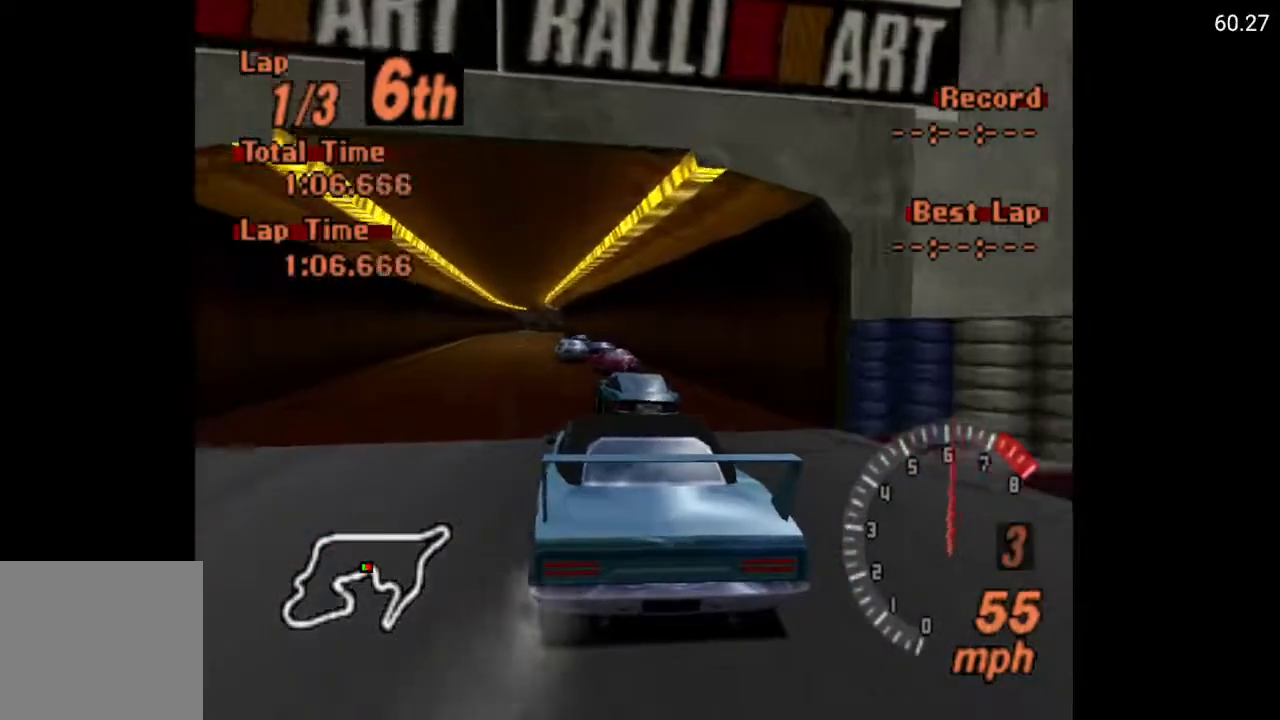
{"buttons": ["A"], "left_stick": "center", "right_stick": "center", "events": [[250, "DPAD_LEFT", "down"], [333, "DPAD_LEFT", "up"]]}
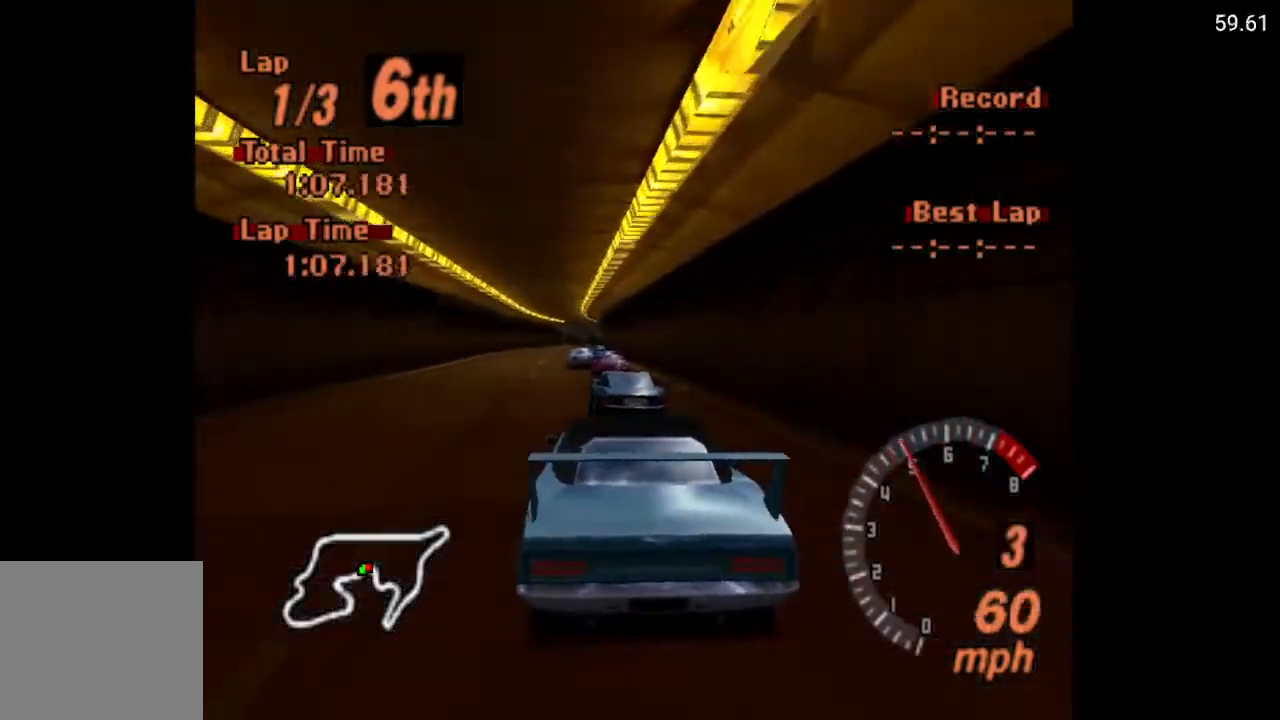
{"buttons": ["A"], "left_stick": "center", "right_stick": "center", "events": []}
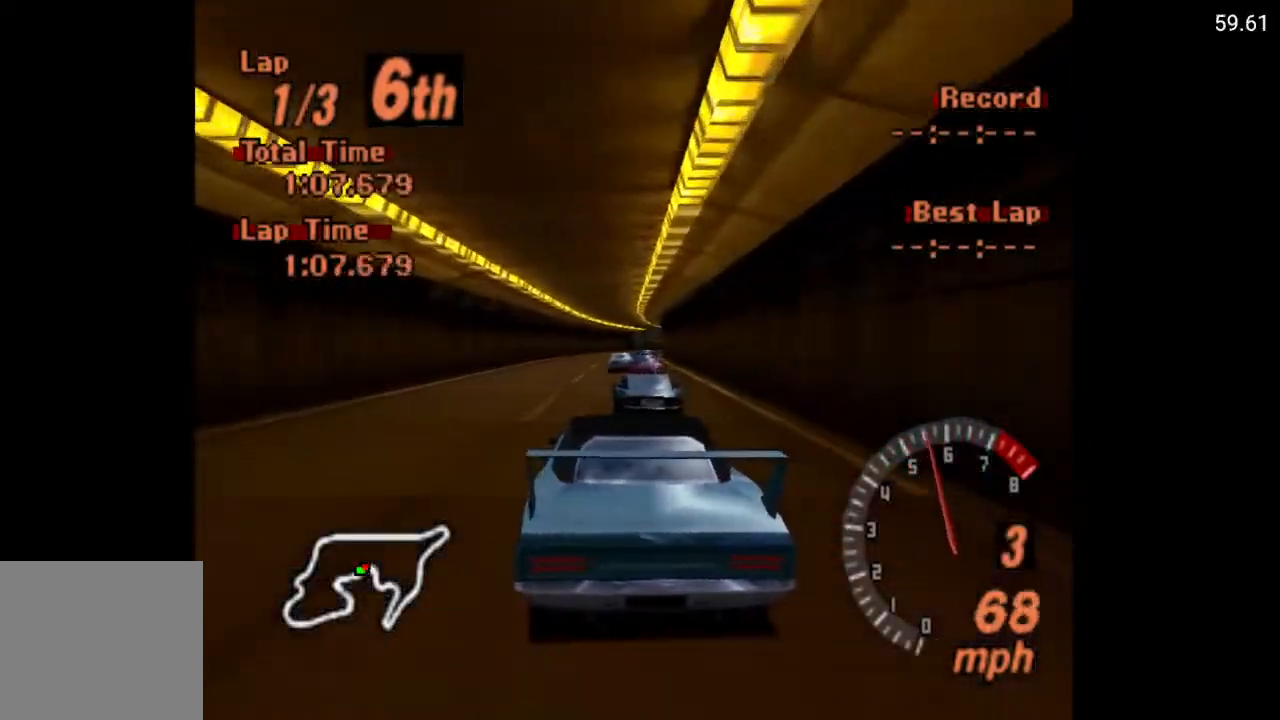
{"buttons": ["A"], "left_stick": "center", "right_stick": "center", "events": []}
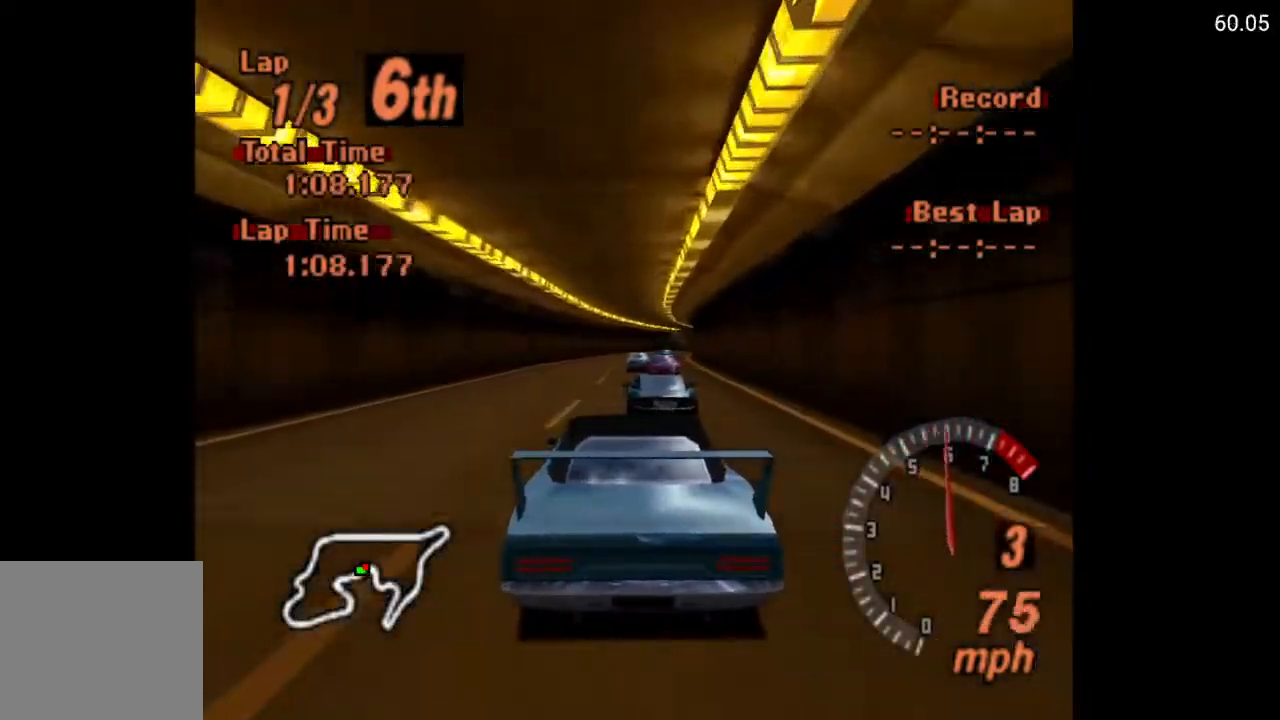
{"buttons": ["A"], "left_stick": "center", "right_stick": "center", "events": [[233, "DPAD_LEFT", "down"], [317, "DPAD_LEFT", "up"]]}
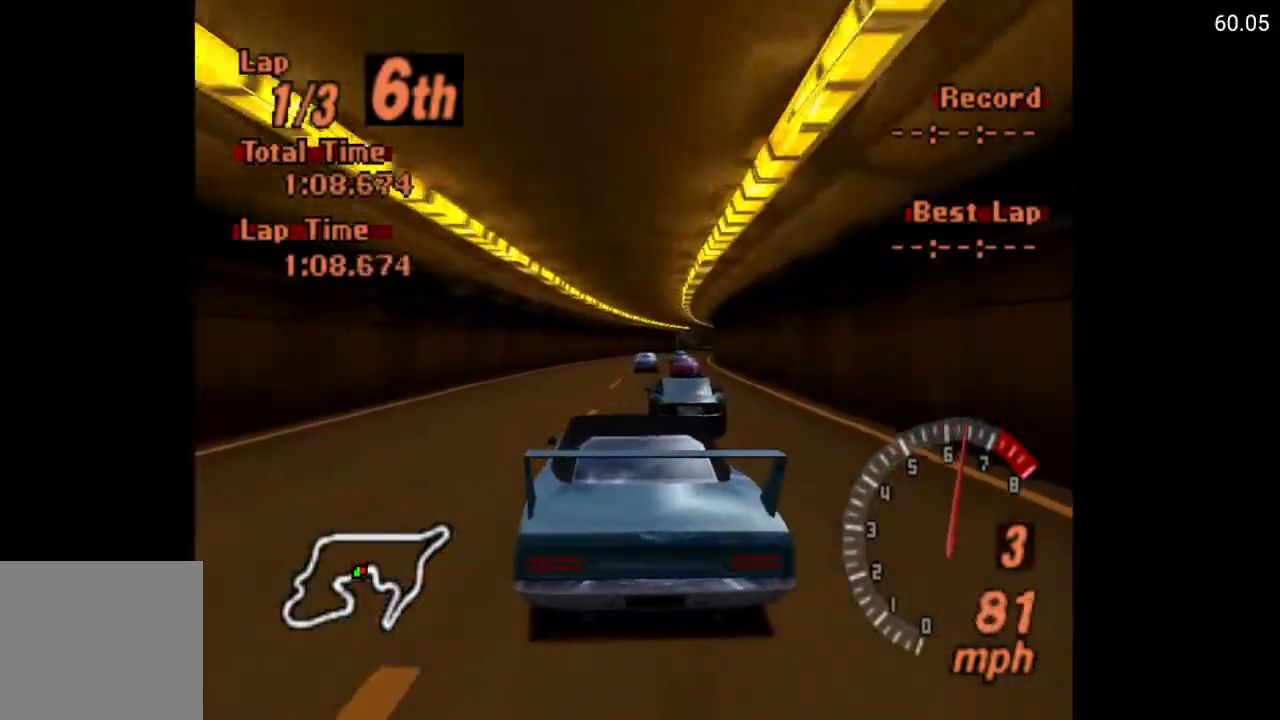
{"buttons": ["A"], "left_stick": "center", "right_stick": "center", "events": [[17, "DPAD_RIGHT", "down"], [117, "DPAD_RIGHT", "up"], [383, "DPAD_RIGHT", "down"], [450, "DPAD_RIGHT", "up"]]}
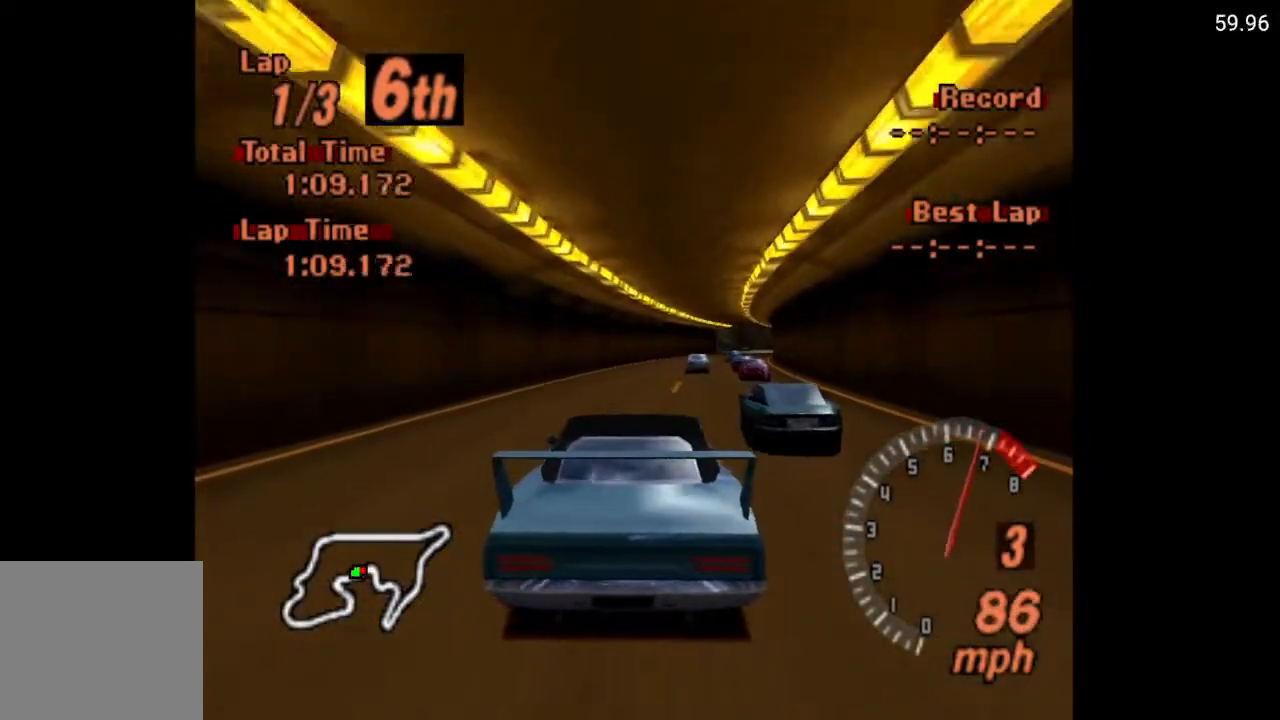
{"buttons": ["A"], "left_stick": "center", "right_stick": "center", "events": [[233, "R2", "down"], [400, "R2", "up"]]}
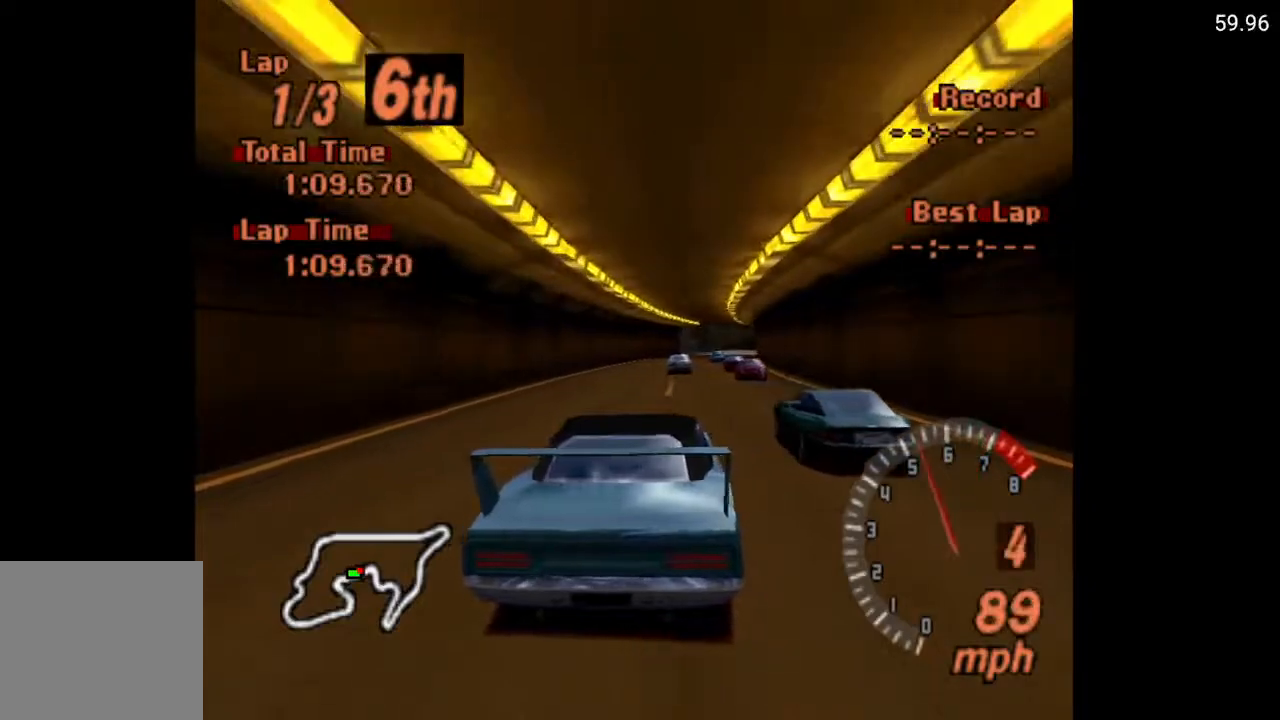
{"buttons": ["A"], "left_stick": "center", "right_stick": "center", "events": []}
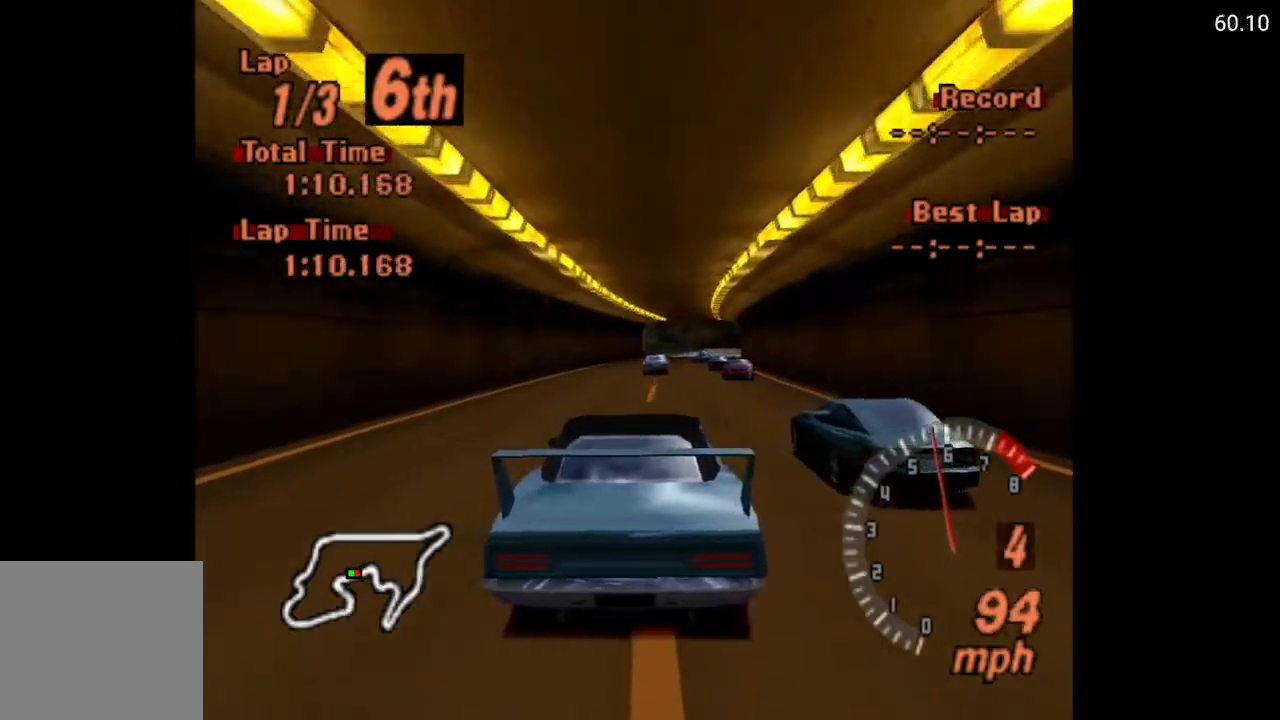
{"buttons": ["A"], "left_stick": "center", "right_stick": "center", "events": [[167, "DPAD_RIGHT", "down"], [200, "DPAD_RIGHT", "up"]]}
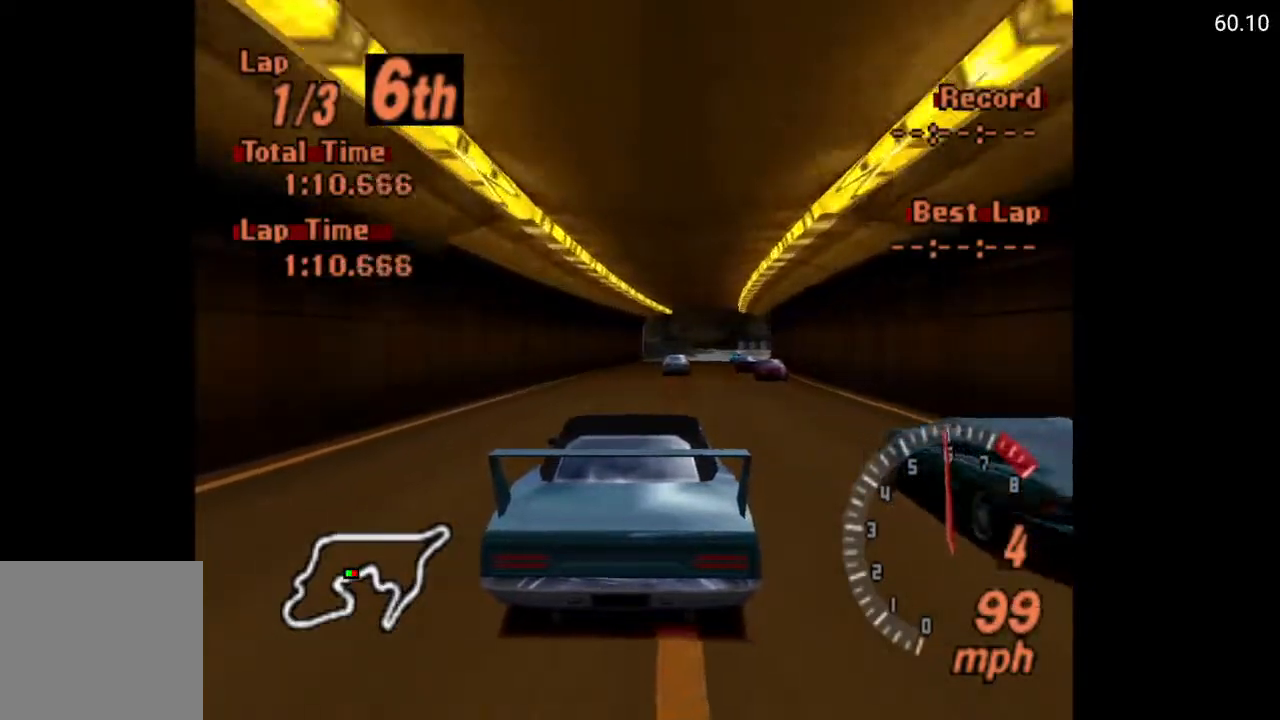
{"buttons": ["A"], "left_stick": "center", "right_stick": "center", "events": [[17, "DPAD_RIGHT", "down"], [83, "DPAD_RIGHT", "up"], [233, "DPAD_RIGHT", "down"], [333, "DPAD_RIGHT", "up"]]}
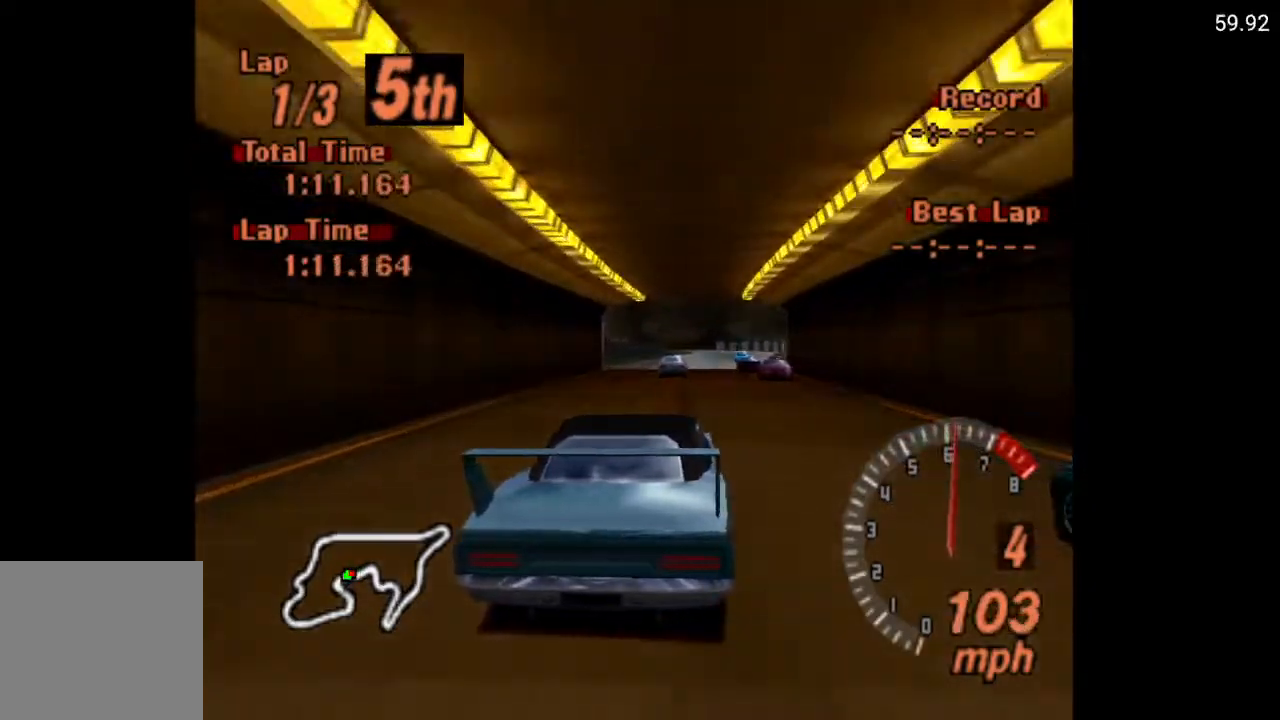
{"buttons": ["A"], "left_stick": "center", "right_stick": "center", "events": [[200, "DPAD_RIGHT", "down"], [300, "DPAD_RIGHT", "up"]]}
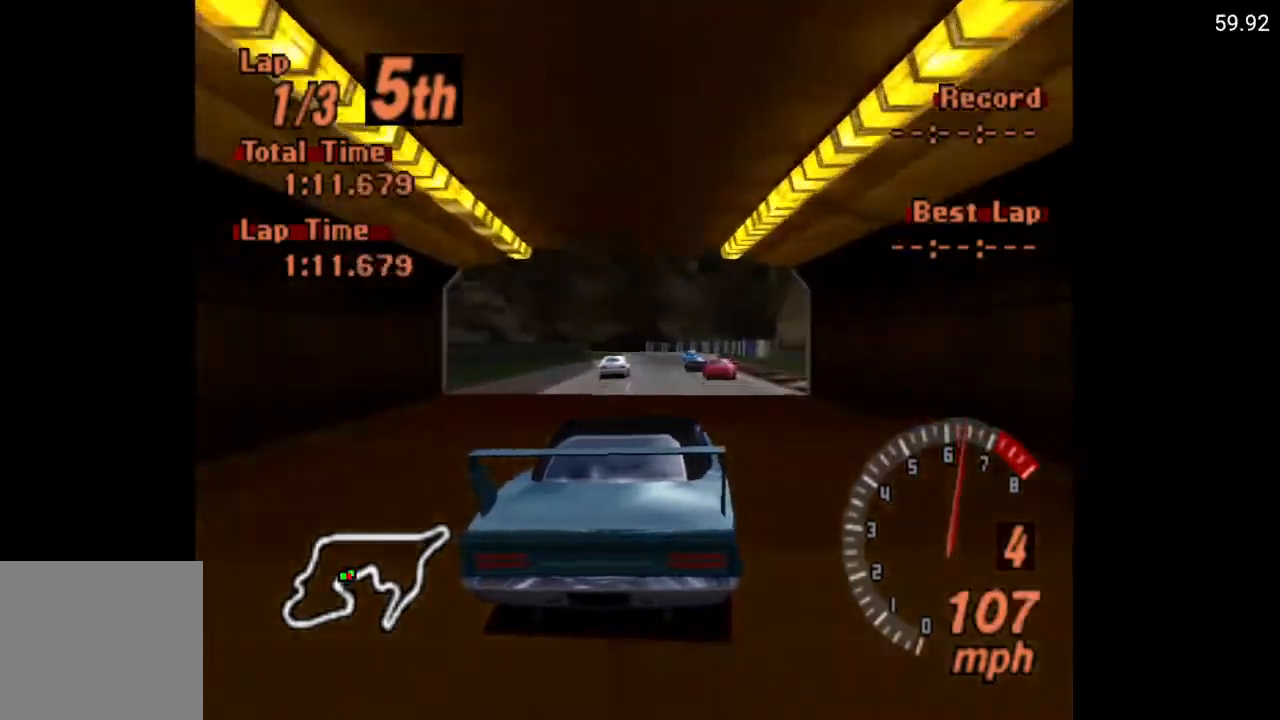
{"buttons": ["X"], "left_stick": "center", "right_stick": "center", "events": [[200, "A", "up"], [500, "X", "down"]]}
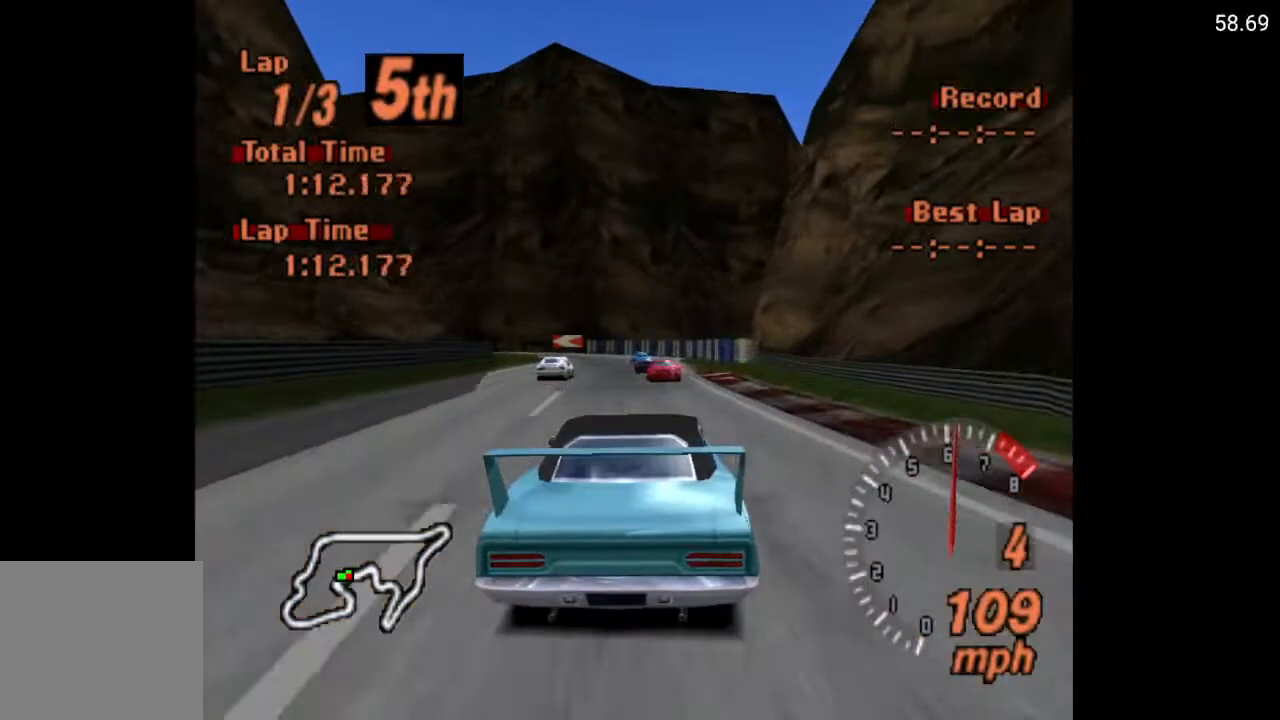
{"buttons": ["X"], "left_stick": "center", "right_stick": "center", "events": [[200, "L2", "down"], [300, "DPAD_LEFT", "down"], [317, "L2", "up"], [400, "DPAD_LEFT", "up"]]}
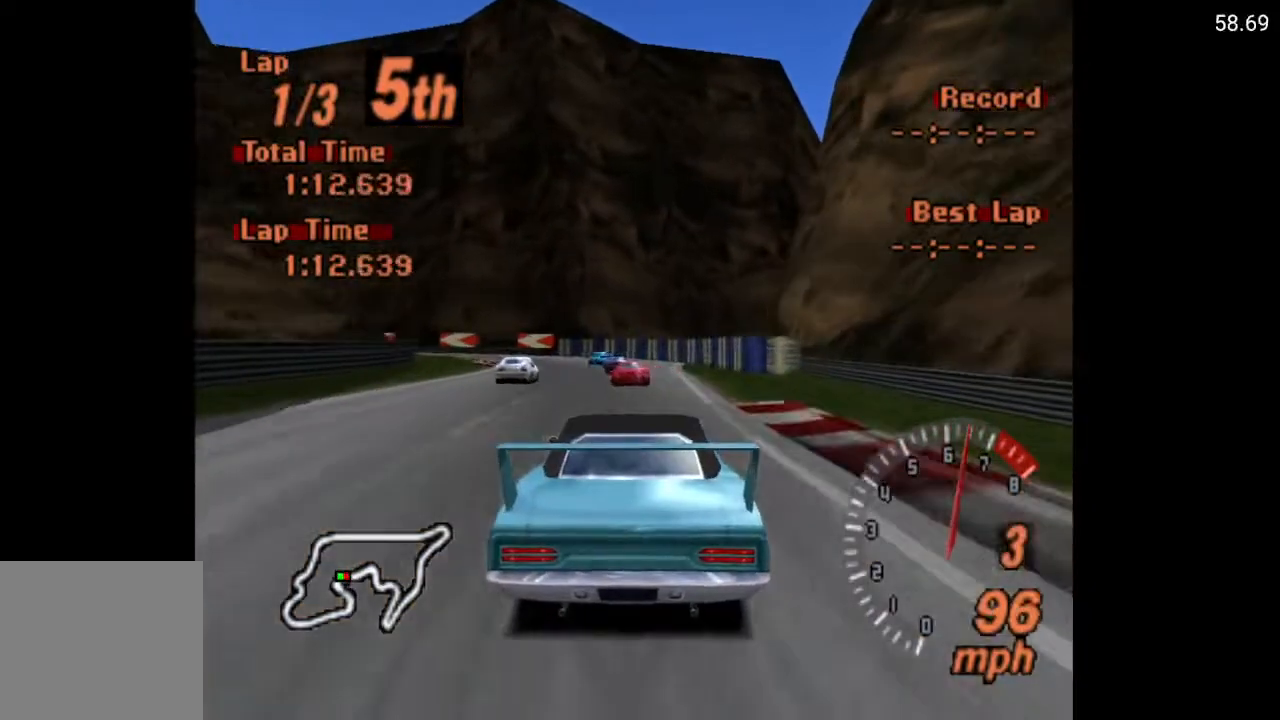
{"buttons": ["X"], "left_stick": "center", "right_stick": "center", "events": [[267, "L2", "down"], [300, "DPAD_LEFT", "down"], [350, "DPAD_LEFT", "up"], [400, "L2", "up"]]}
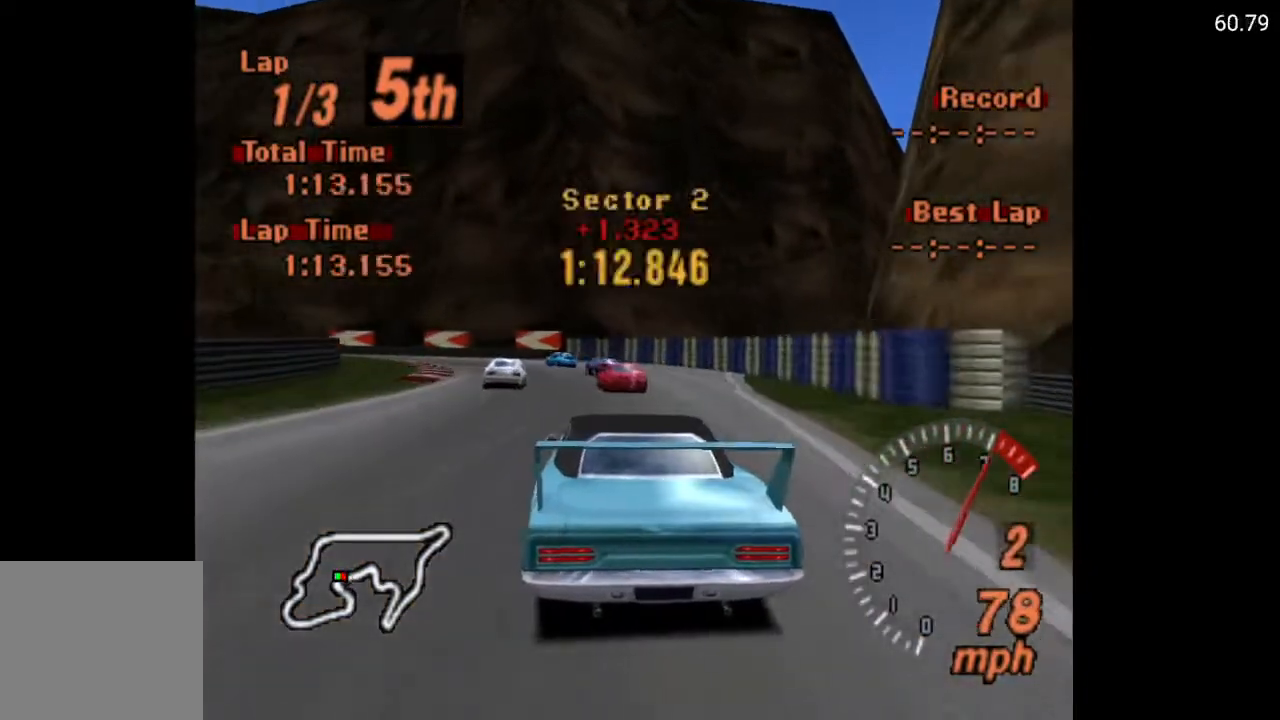
{"buttons": ["A", "DPAD_LEFT"], "left_stick": "center", "right_stick": "center", "events": [[167, "DPAD_LEFT", "down"], [167, "X", "up"], [283, "DPAD_LEFT", "up"], [333, "A", "down"], [417, "DPAD_LEFT", "down"]]}
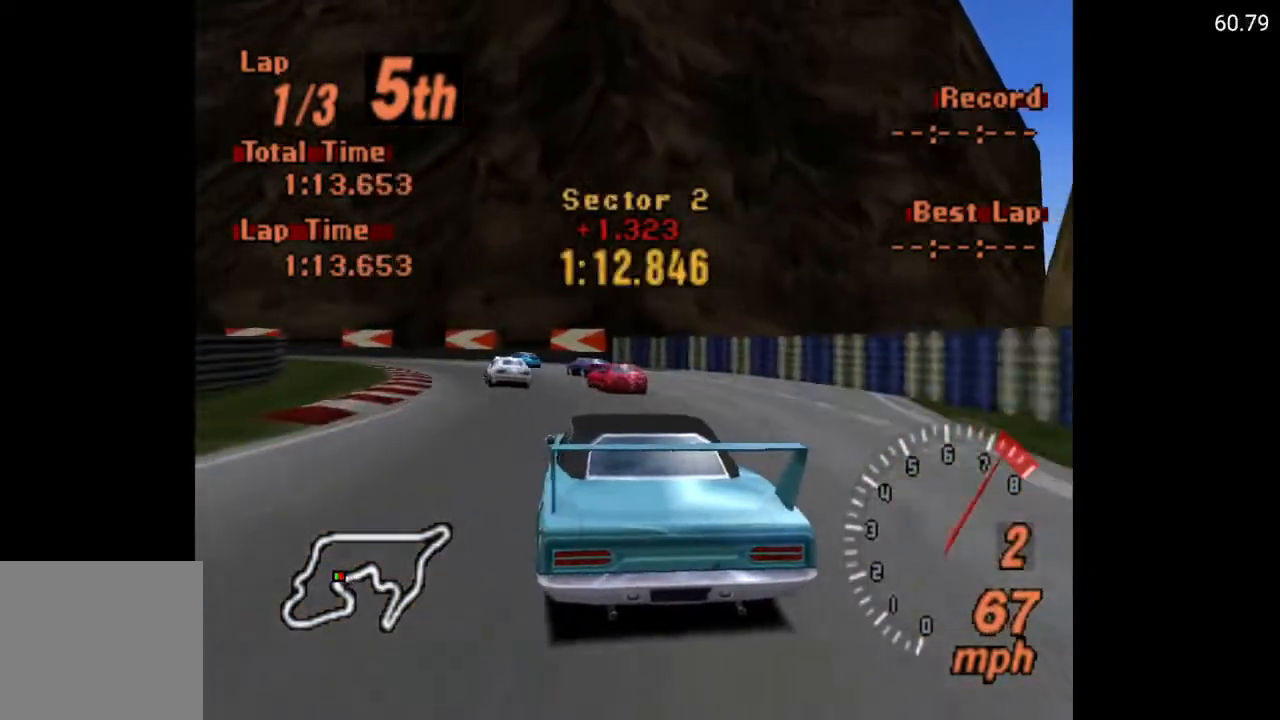
{"buttons": ["DPAD_LEFT"], "left_stick": "center", "right_stick": "center", "events": [[17, "A", "up"], [67, "DPAD_LEFT", "up"], [133, "A", "down"], [217, "DPAD_LEFT", "down"], [417, "A", "up"]]}
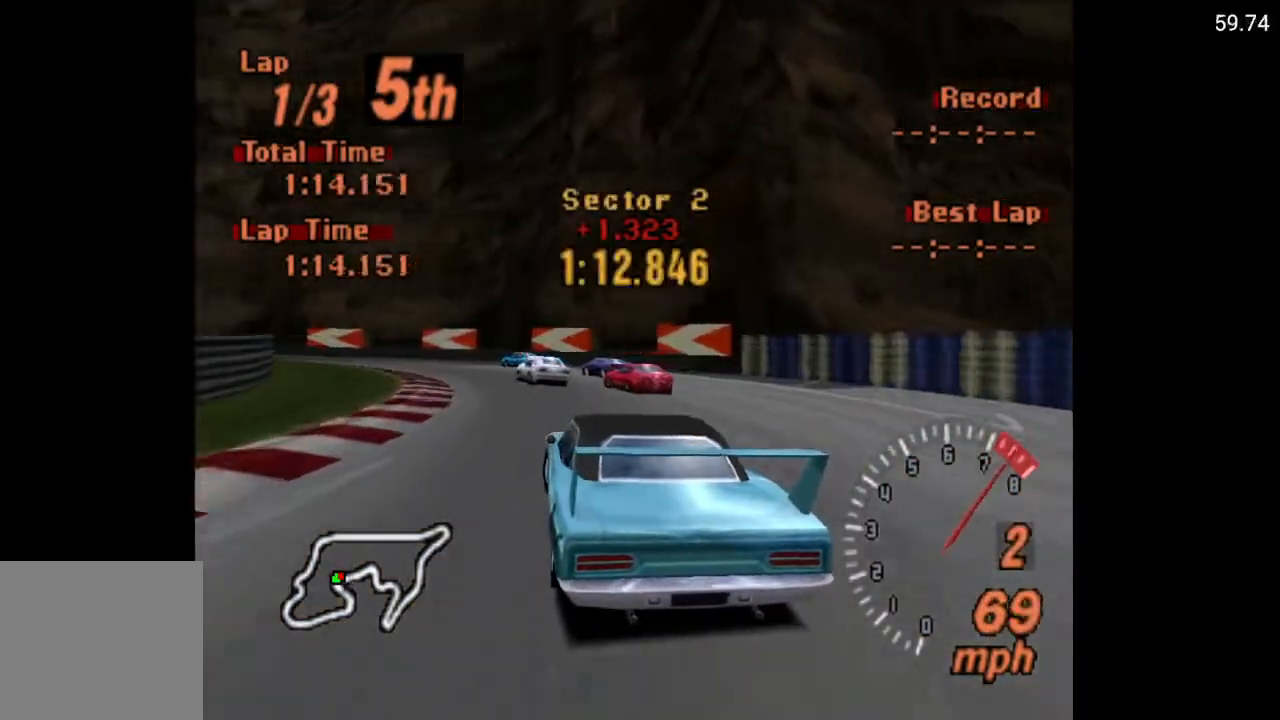
{"buttons": ["A", "DPAD_LEFT"], "left_stick": "center", "right_stick": "center", "events": [[33, "DPAD_LEFT", "up"], [67, "A", "down"], [183, "DPAD_LEFT", "down"], [233, "A", "up"], [417, "A", "down"]]}
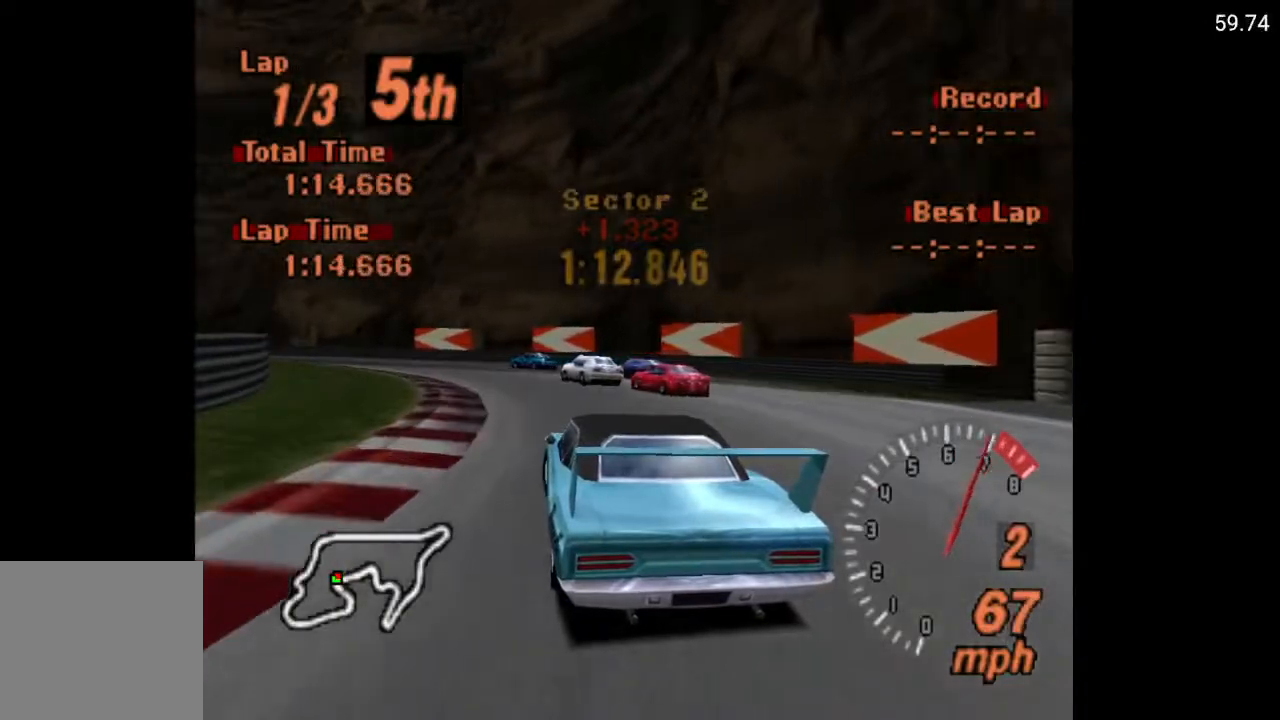
{"buttons": ["DPAD_LEFT"], "left_stick": "center", "right_stick": "center", "events": [[50, "A", "up"]]}
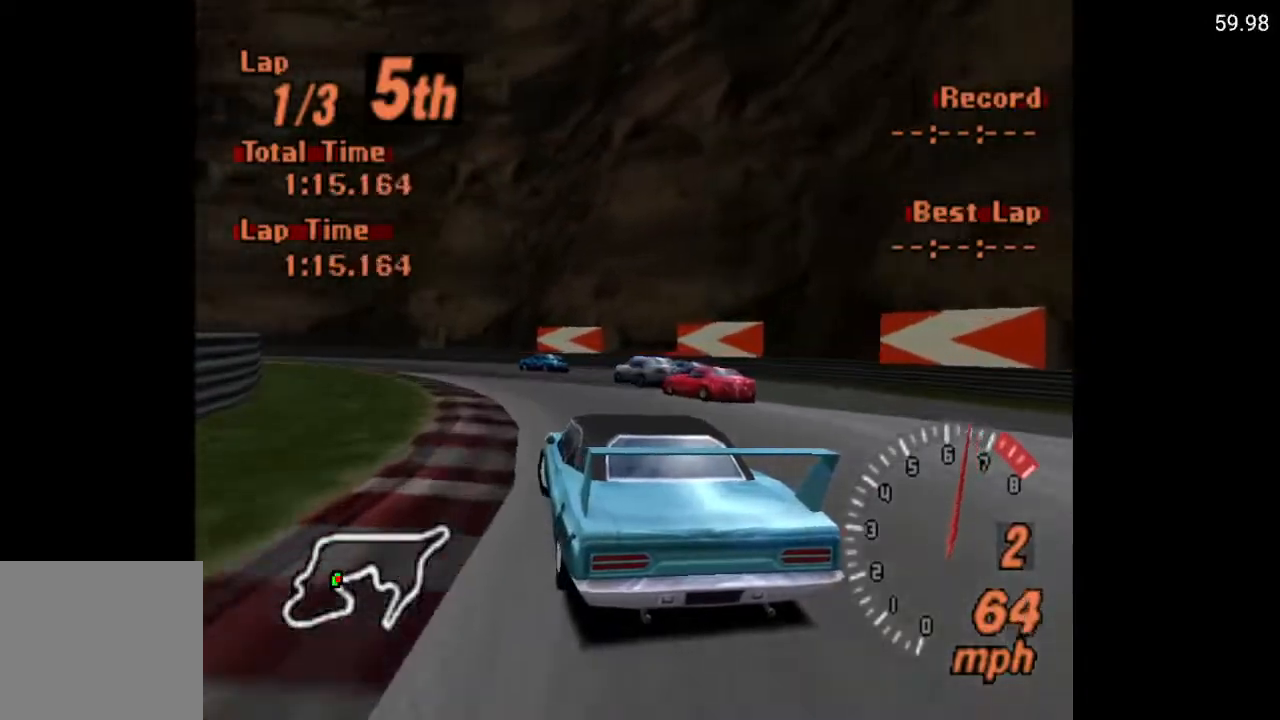
{"buttons": ["DPAD_LEFT"], "left_stick": "center", "right_stick": "center", "events": [[67, "A", "down"], [467, "A", "up"]]}
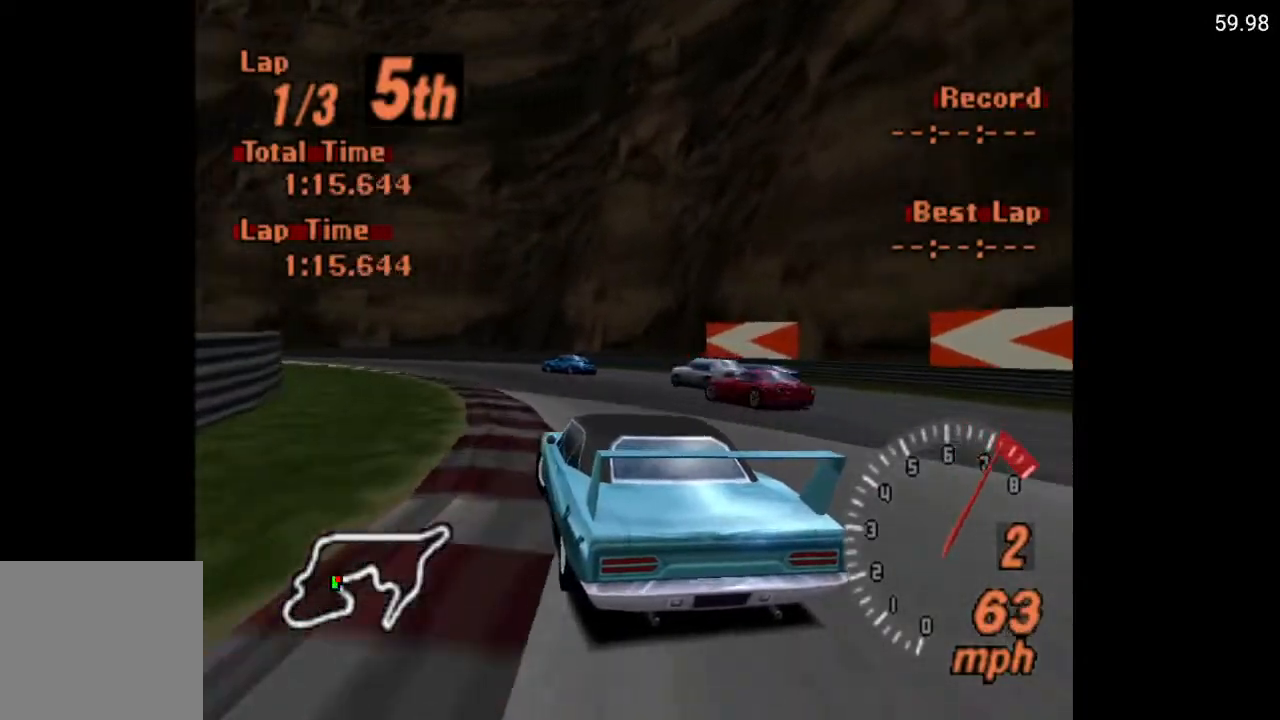
{"buttons": ["DPAD_LEFT"], "left_stick": "center", "right_stick": "center", "events": [[100, "A", "down"], [367, "A", "up"]]}
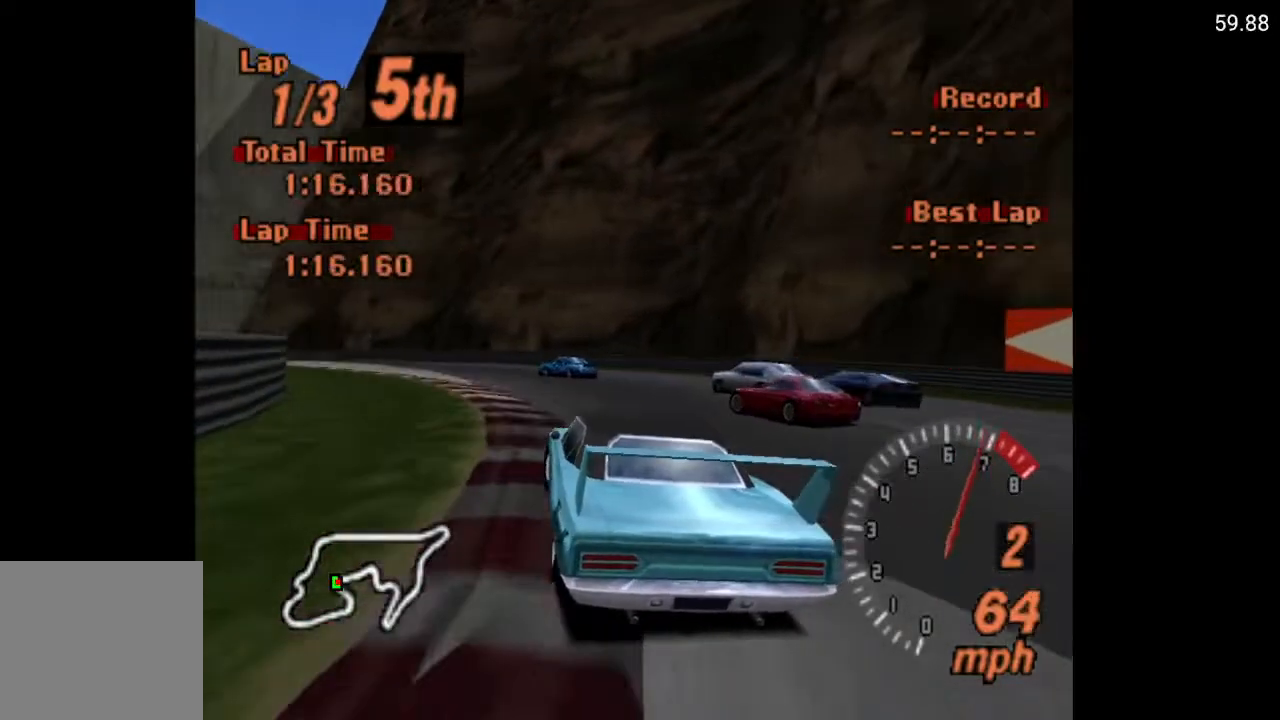
{"buttons": ["A", "DPAD_LEFT"], "left_stick": "center", "right_stick": "center", "events": [[17, "A", "down"]]}
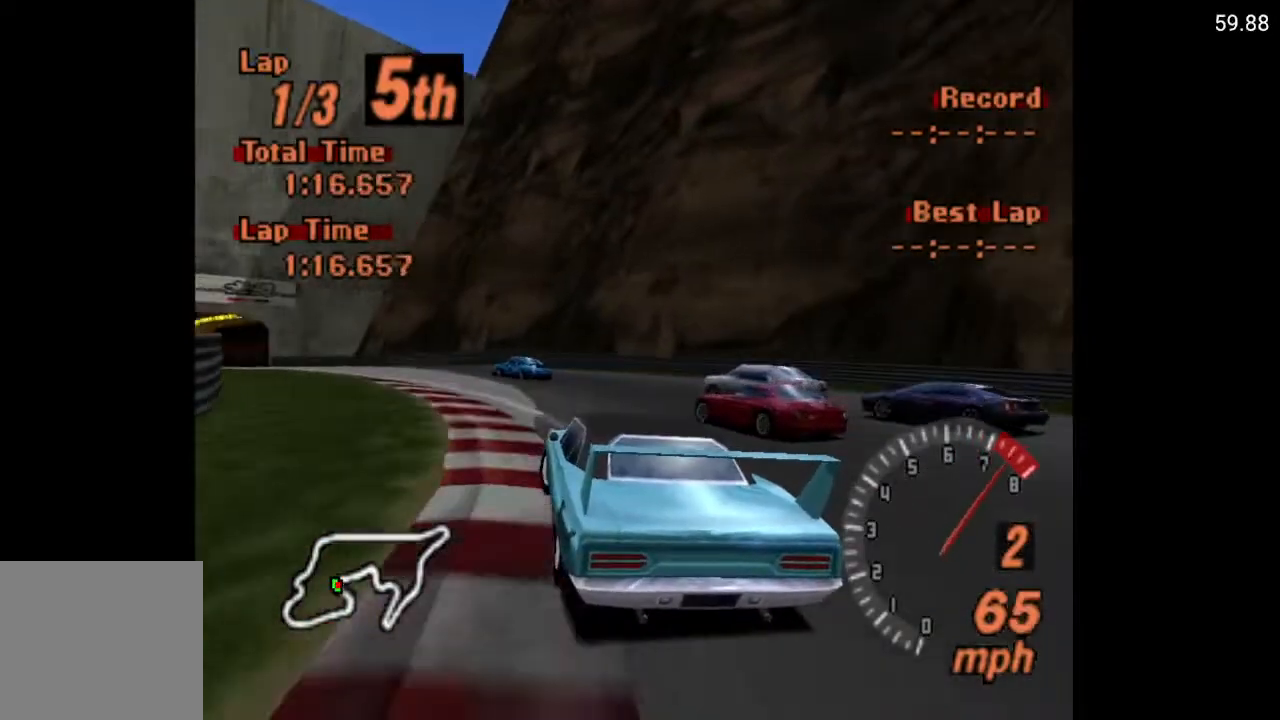
{"buttons": ["A", "DPAD_LEFT"], "left_stick": "center", "right_stick": "center", "events": [[100, "R2", "down"], [267, "R2", "up"]]}